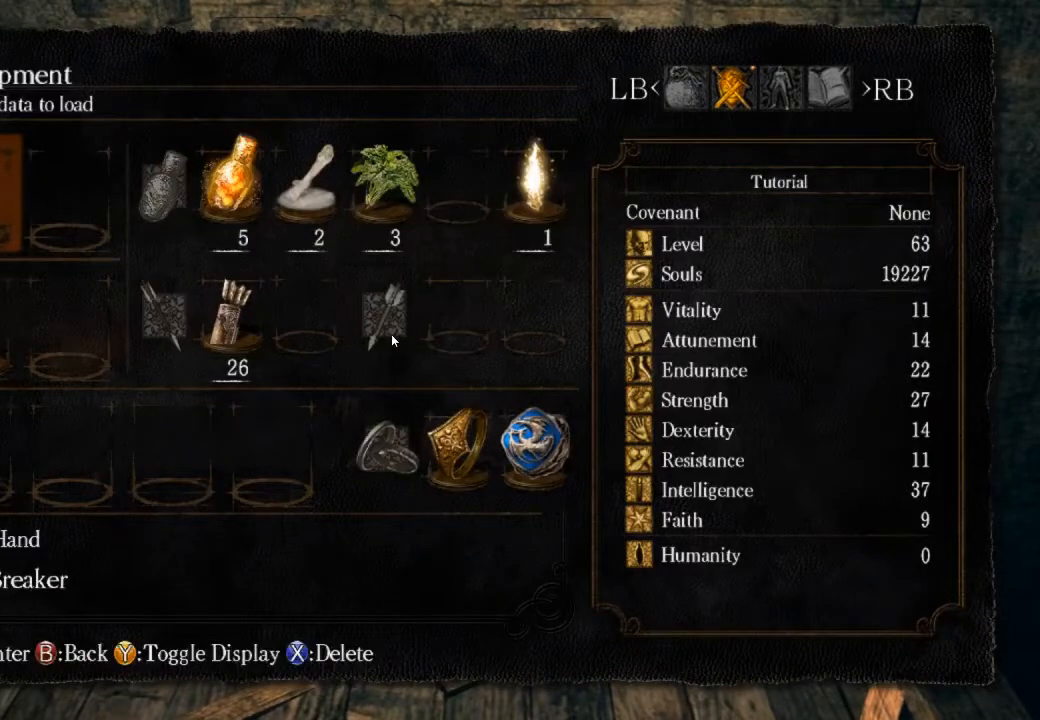
Gameplay with a controller (PlayStation layout); each line is a JSON object with the inputs held at the frame after it (dt_ms = milliseconds from this image to that frame). "events" lists button and stick changes between this image and that frame as [ms after this image, input, new state], when the widget could be followed in between.
{"dt_ms": 500, "buttons": ["CROSS"], "left_stick": "center", "right_stick": "center", "events": []}
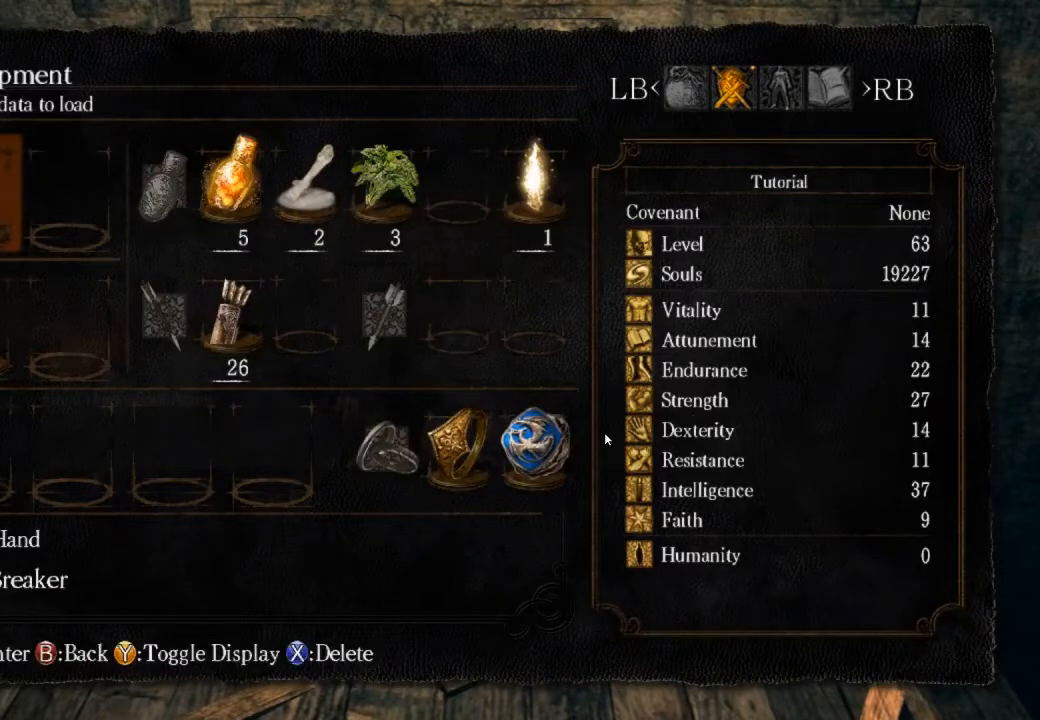
{"dt_ms": 500, "buttons": ["CROSS"], "left_stick": "center", "right_stick": "center", "events": []}
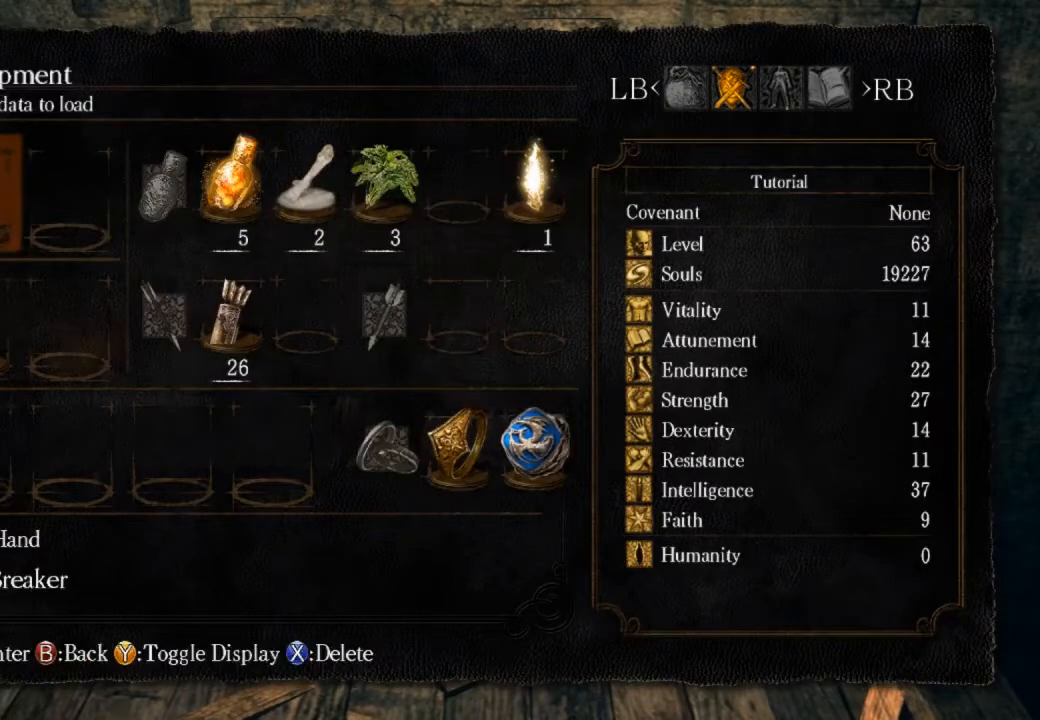
{"dt_ms": 500, "buttons": ["CROSS"], "left_stick": "center", "right_stick": "center", "events": []}
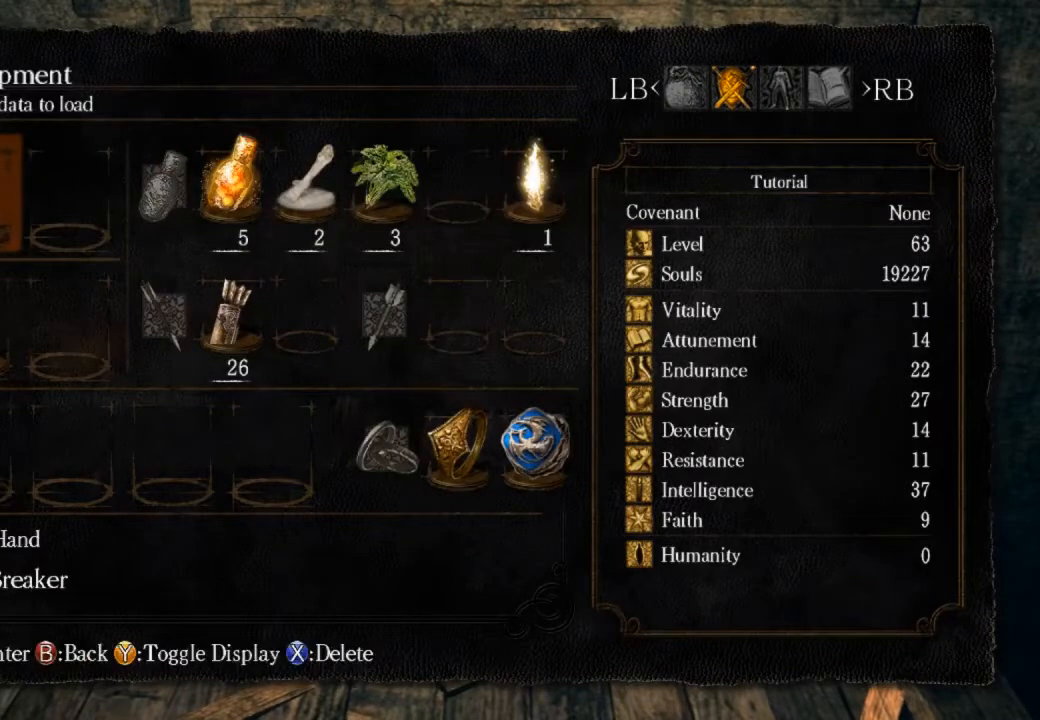
{"dt_ms": 500, "buttons": ["CROSS"], "left_stick": "center", "right_stick": "center", "events": []}
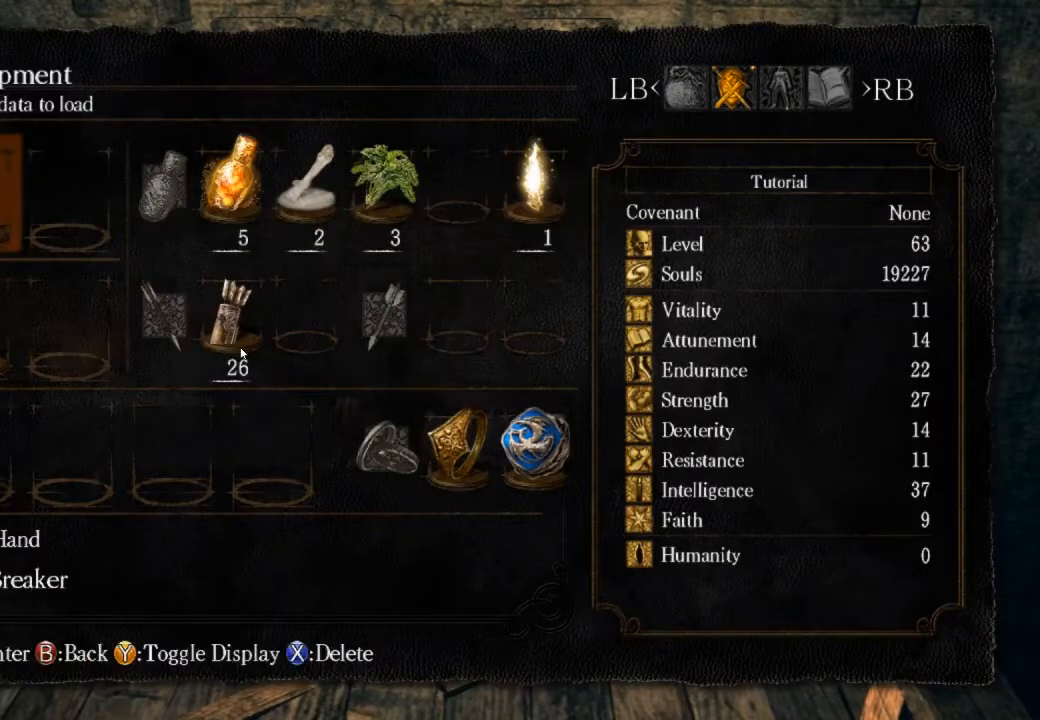
{"dt_ms": 500, "buttons": ["CROSS"], "left_stick": "center", "right_stick": "center", "events": []}
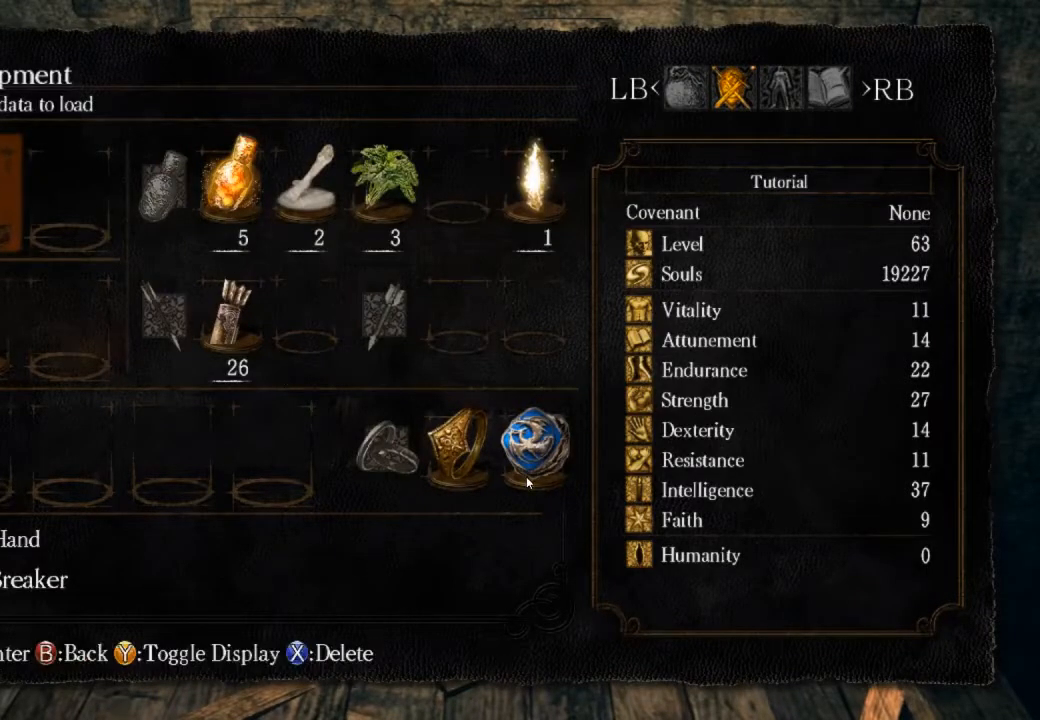
{"dt_ms": 500, "buttons": ["CROSS"], "left_stick": "center", "right_stick": "center", "events": []}
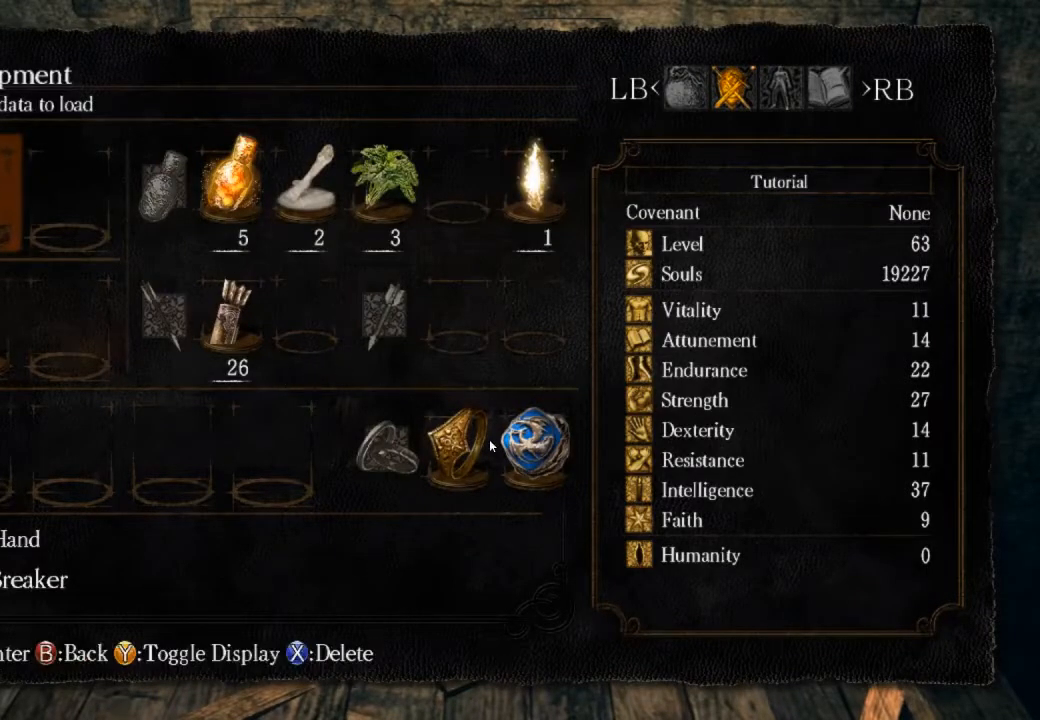
{"dt_ms": 500, "buttons": ["CROSS"], "left_stick": "center", "right_stick": "center", "events": [[133, "CROSS", "up"], [200, "DPAD_LEFT", "down"], [300, "CROSS", "down"], [300, "DPAD_LEFT", "up"], [400, "CROSS", "up"], [400, "DPAD_DOWN", "down"], [467, "CROSS", "down"], [500, "DPAD_DOWN", "up"]]}
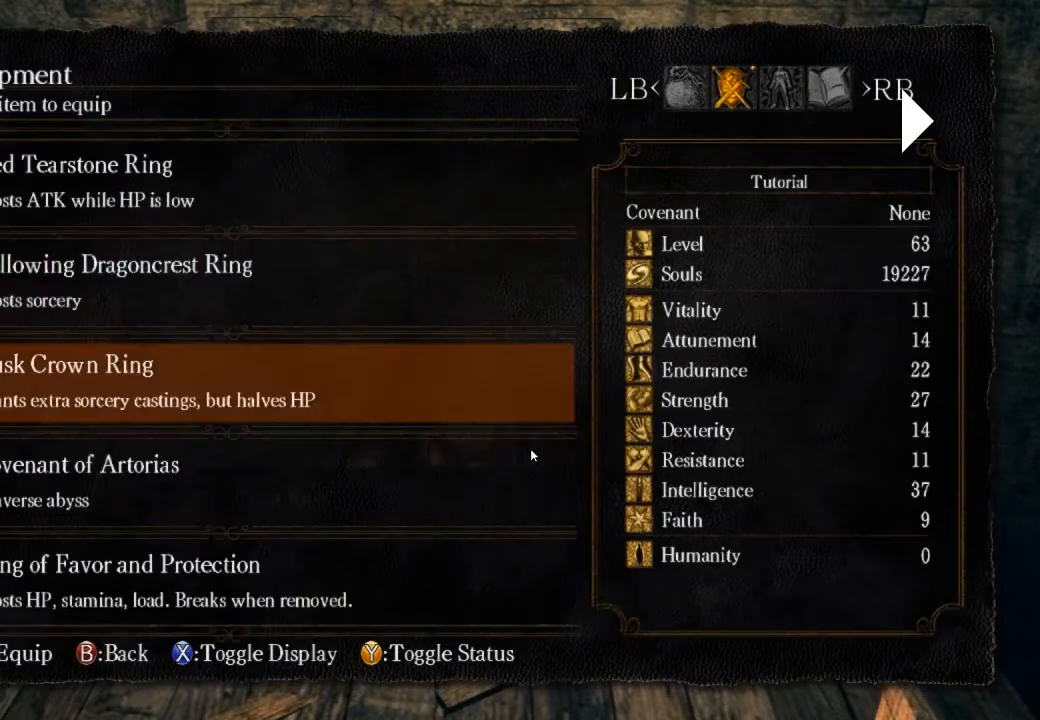
{"dt_ms": 500, "buttons": [], "left_stick": "center", "right_stick": "center", "events": [[33, "CROSS", "up"]]}
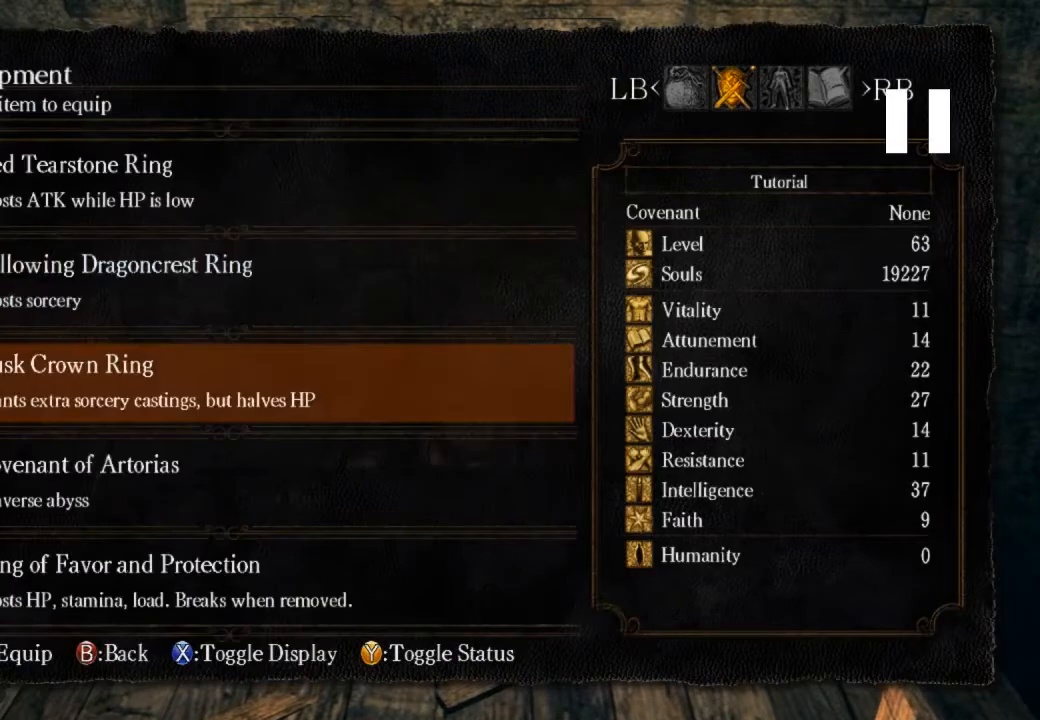
{"dt_ms": 500, "buttons": [], "left_stick": "center", "right_stick": "center", "events": []}
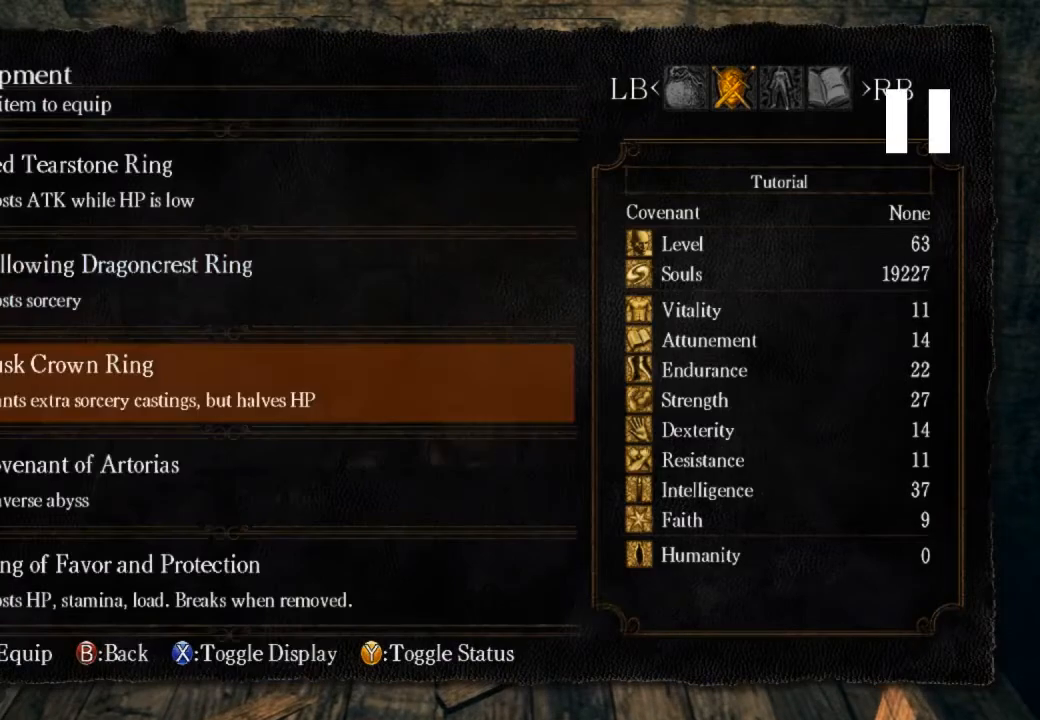
{"dt_ms": 500, "buttons": [], "left_stick": "center", "right_stick": "center", "events": []}
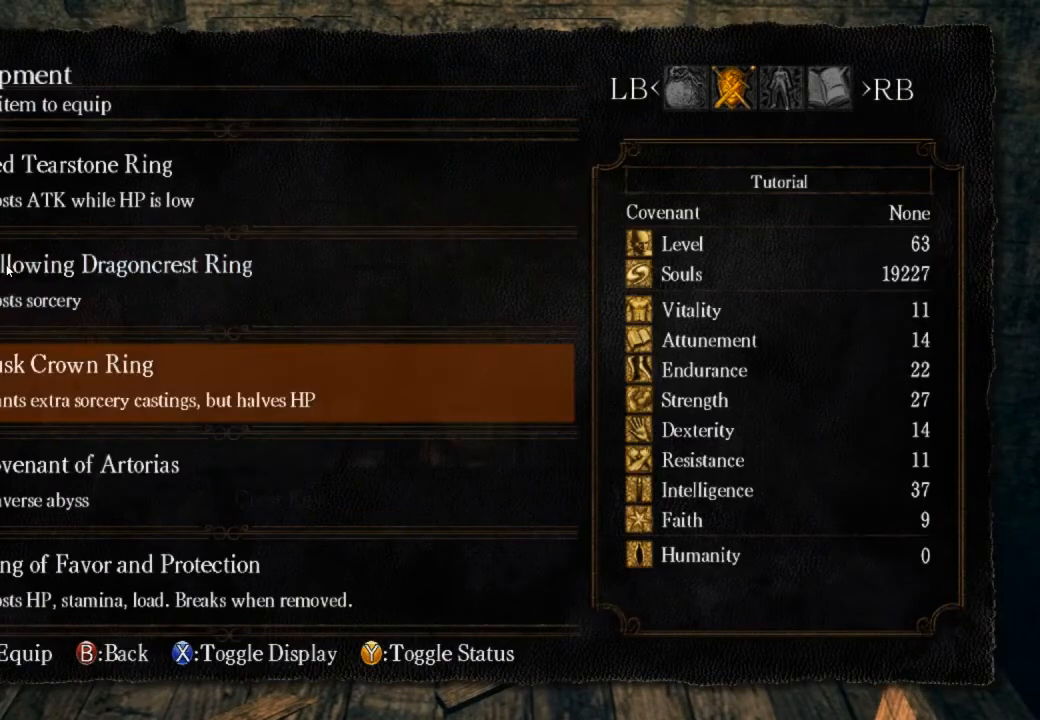
{"dt_ms": 500, "buttons": [], "left_stick": "center", "right_stick": "center", "events": []}
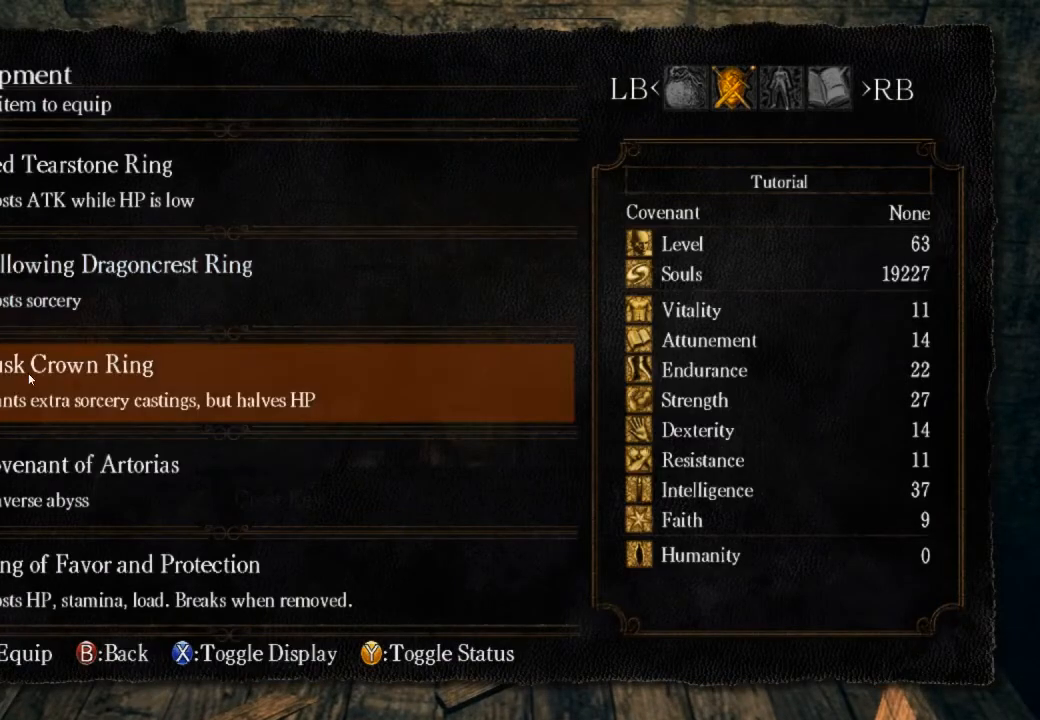
{"dt_ms": 500, "buttons": [], "left_stick": "center", "right_stick": "center", "events": []}
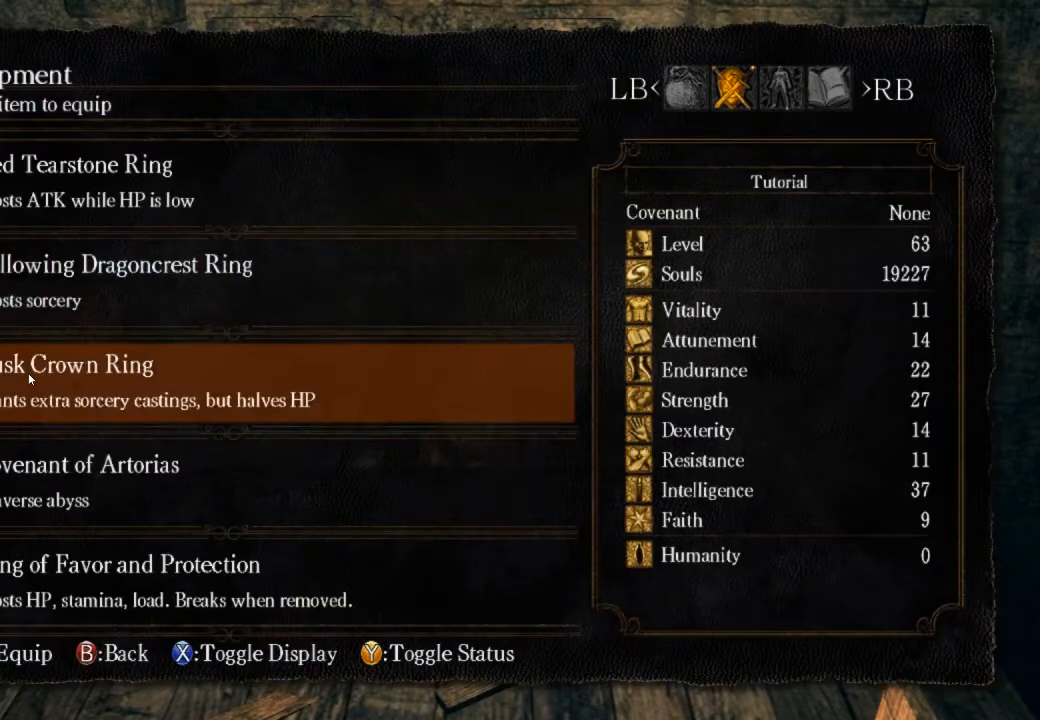
{"dt_ms": 500, "buttons": [], "left_stick": "left", "right_stick": "center", "events": [[233, "left_stick", "left"]]}
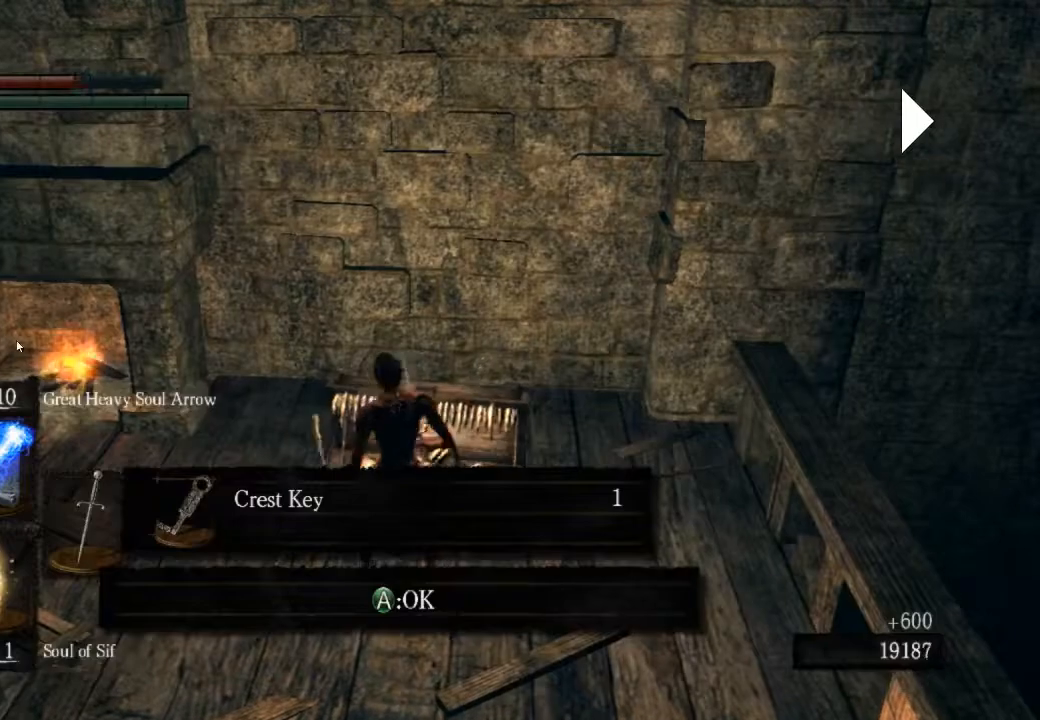
{"dt_ms": 500, "buttons": ["CIRCLE"], "left_stick": "left", "right_stick": "center", "events": [[33, "CIRCLE", "down"], [133, "CROSS", "down"], [267, "CROSS", "up"]]}
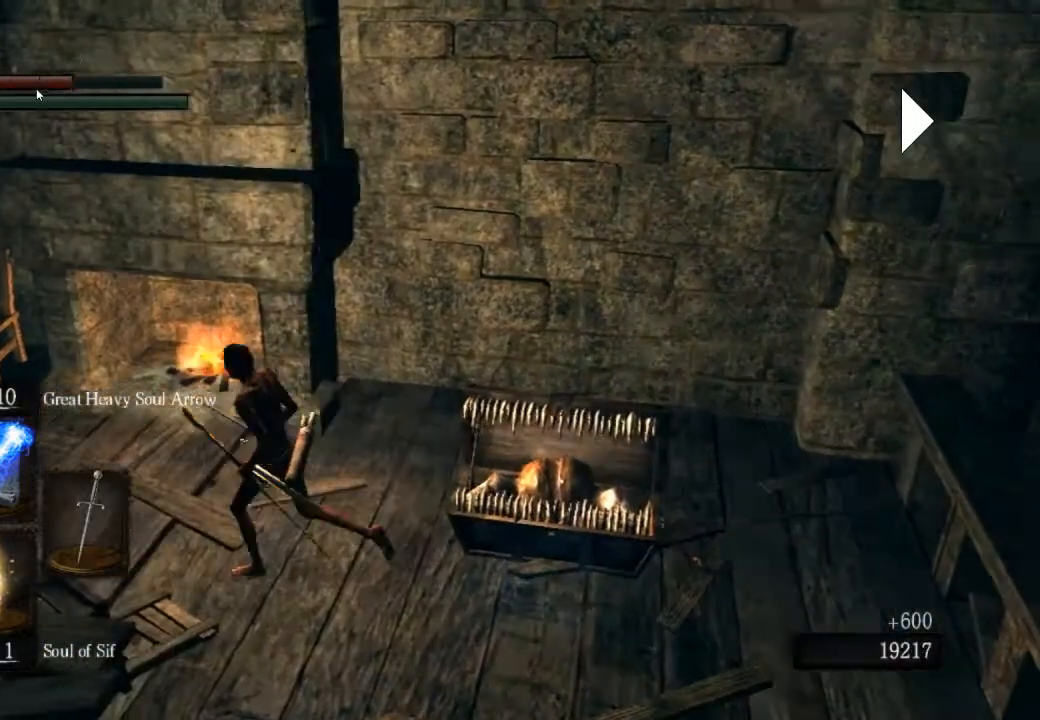
{"dt_ms": 500, "buttons": ["CIRCLE"], "left_stick": "left", "right_stick": "center", "events": []}
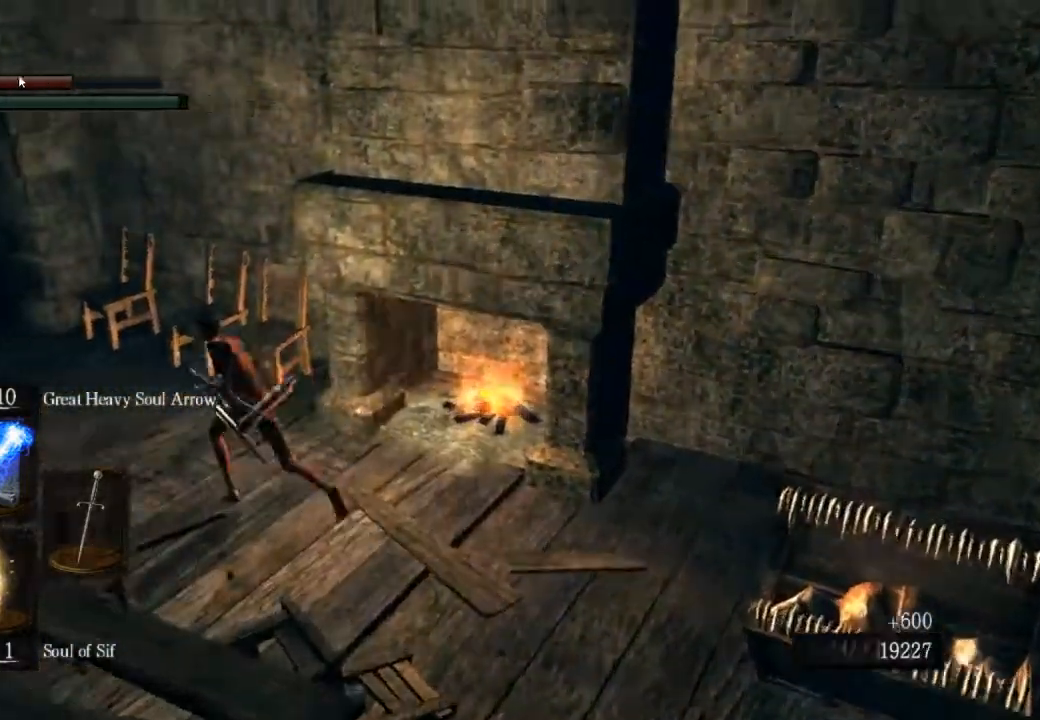
{"dt_ms": 500, "buttons": ["CIRCLE"], "left_stick": "up-left", "right_stick": "left", "events": [[167, "DPAD_UP", "down"], [267, "left_stick", "up-left"], [300, "DPAD_UP", "up"], [333, "right_stick", "left"]]}
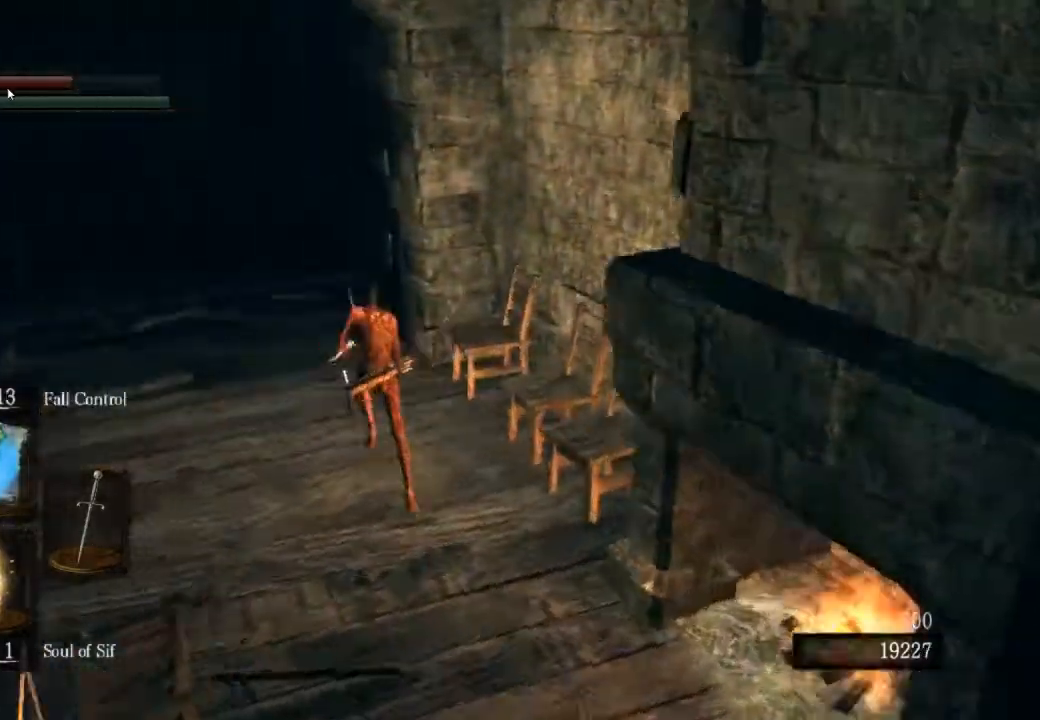
{"dt_ms": 500, "buttons": ["CIRCLE"], "left_stick": "up-left", "right_stick": "center", "events": [[33, "right_stick", "center"], [133, "DPAD_UP", "down"], [233, "DPAD_UP", "up"], [233, "right_stick", "left"], [433, "right_stick", "center"]]}
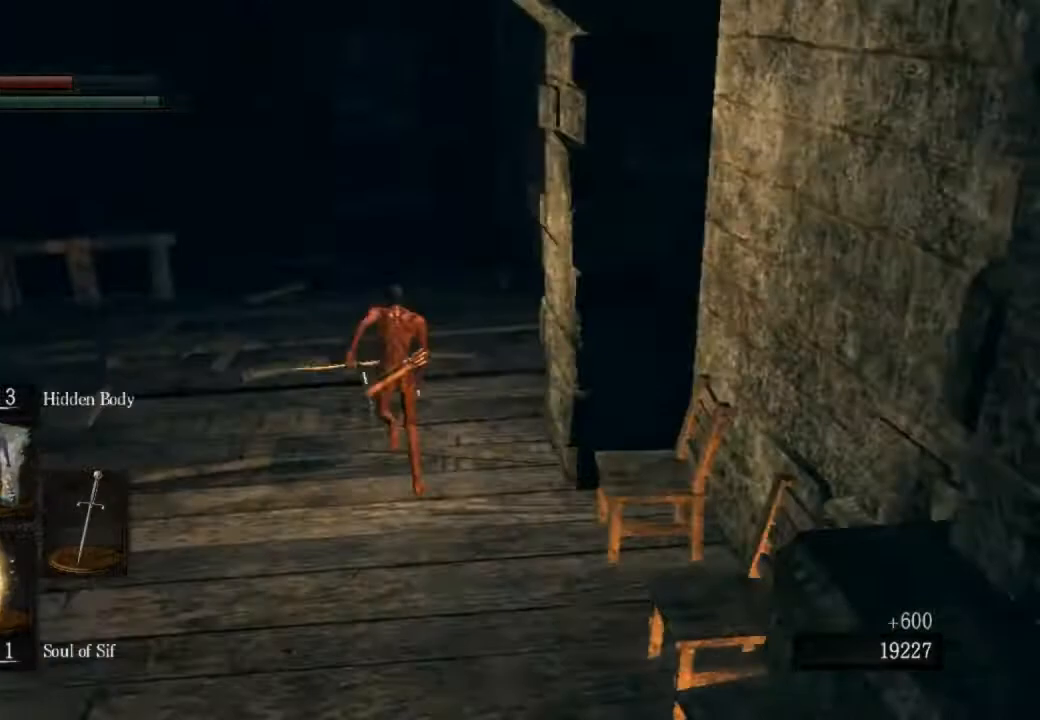
{"dt_ms": 500, "buttons": ["CIRCLE"], "left_stick": "up", "right_stick": "center", "events": [[33, "left_stick", "up"]]}
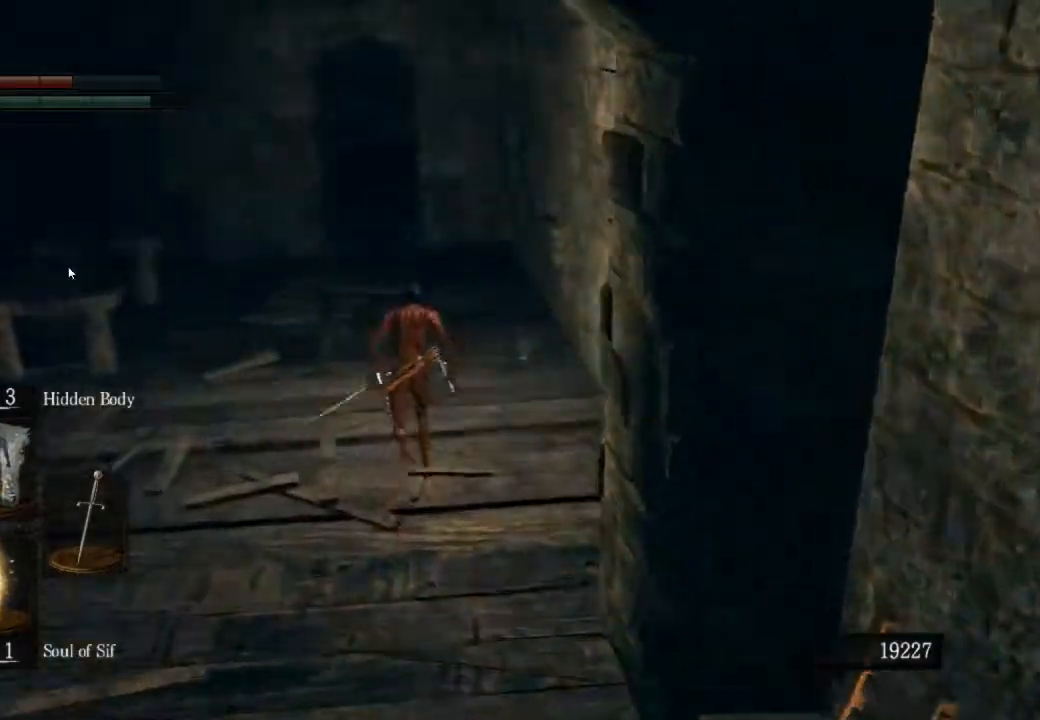
{"dt_ms": 500, "buttons": ["CIRCLE"], "left_stick": "up", "right_stick": "center", "events": []}
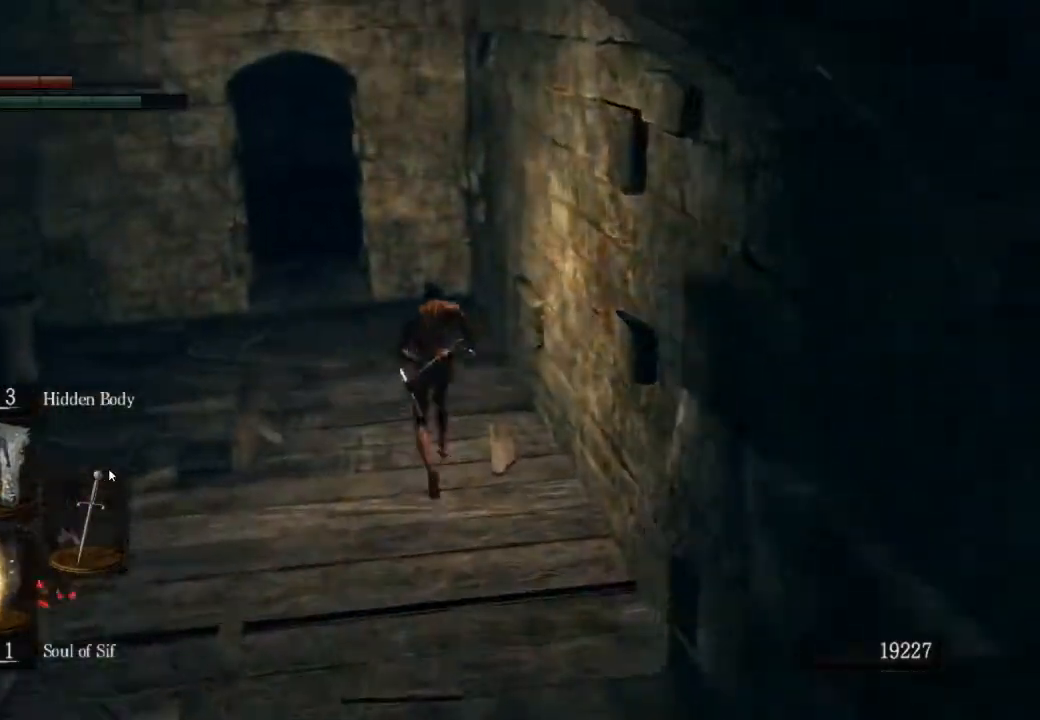
{"dt_ms": 500, "buttons": ["CIRCLE"], "left_stick": "up", "right_stick": "center", "events": [[200, "L1", "down"], [300, "L1", "up"]]}
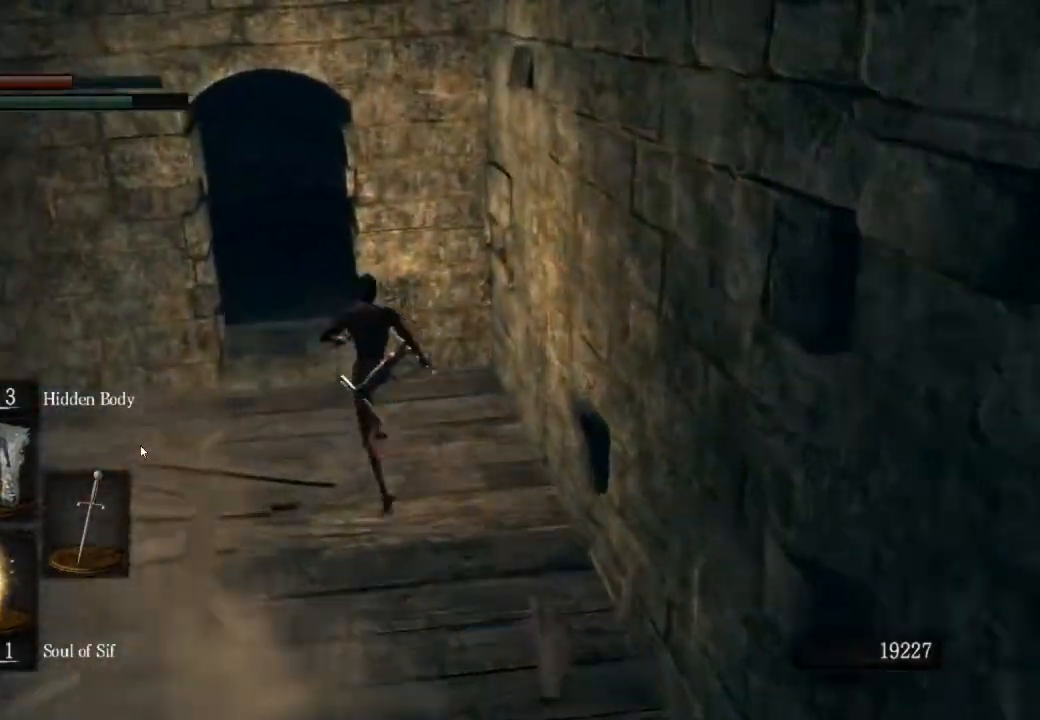
{"dt_ms": 500, "buttons": ["CIRCLE"], "left_stick": "up", "right_stick": "center", "events": []}
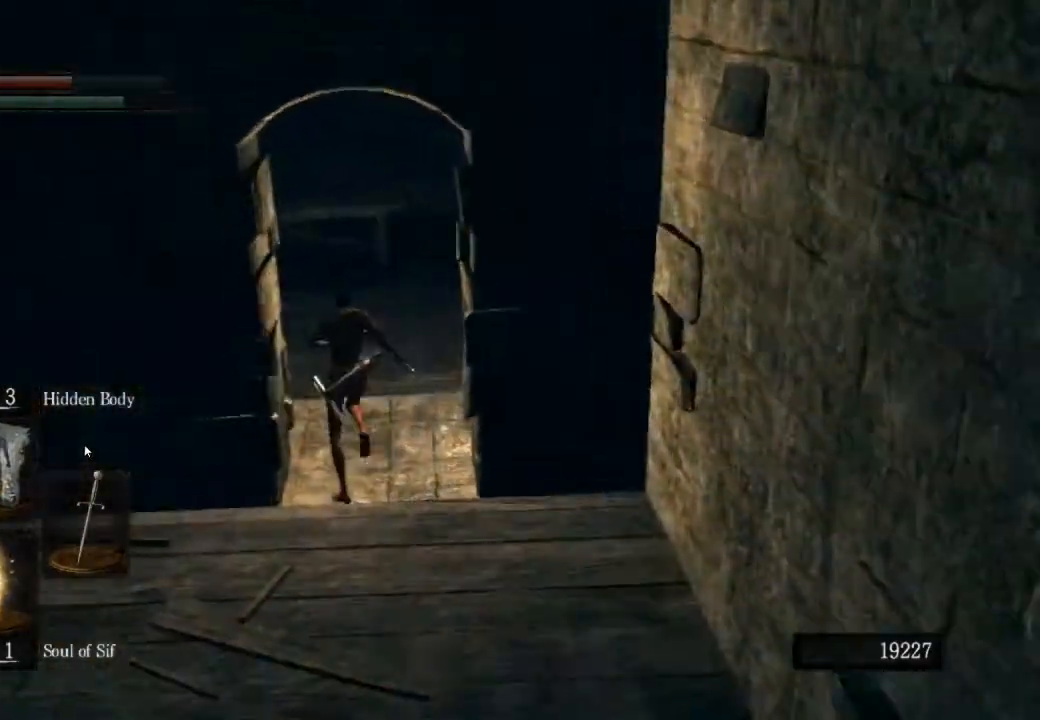
{"dt_ms": 500, "buttons": ["CIRCLE"], "left_stick": "up", "right_stick": "center", "events": []}
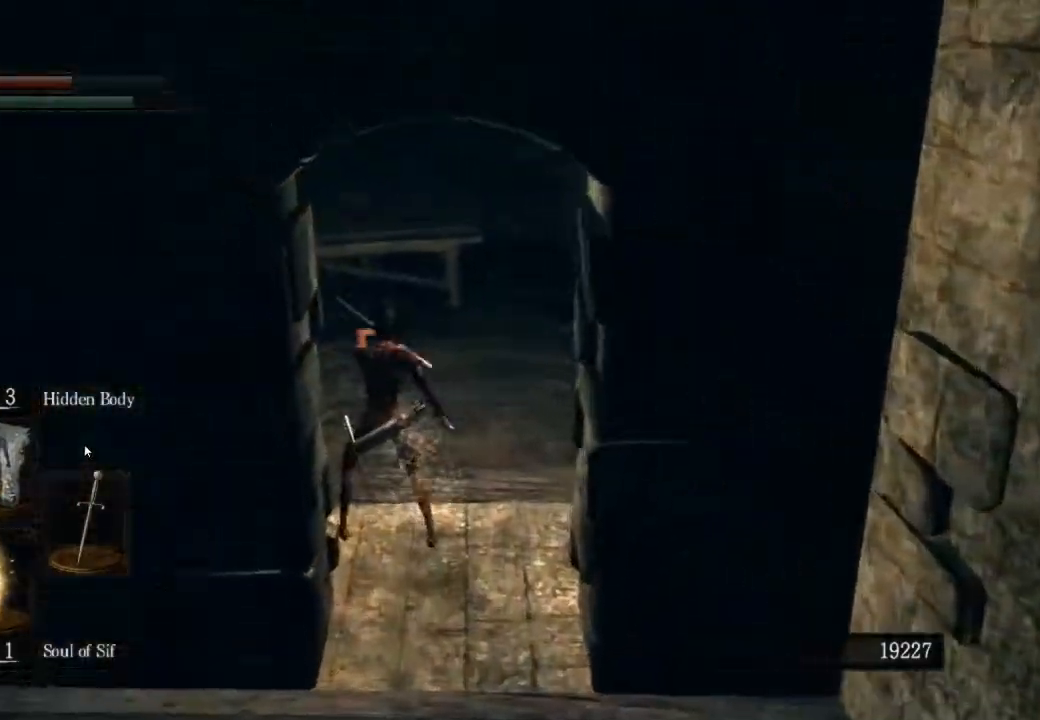
{"dt_ms": 500, "buttons": ["CIRCLE"], "left_stick": "up-right", "right_stick": "left", "events": [[33, "right_stick", "left"], [433, "left_stick", "up-right"]]}
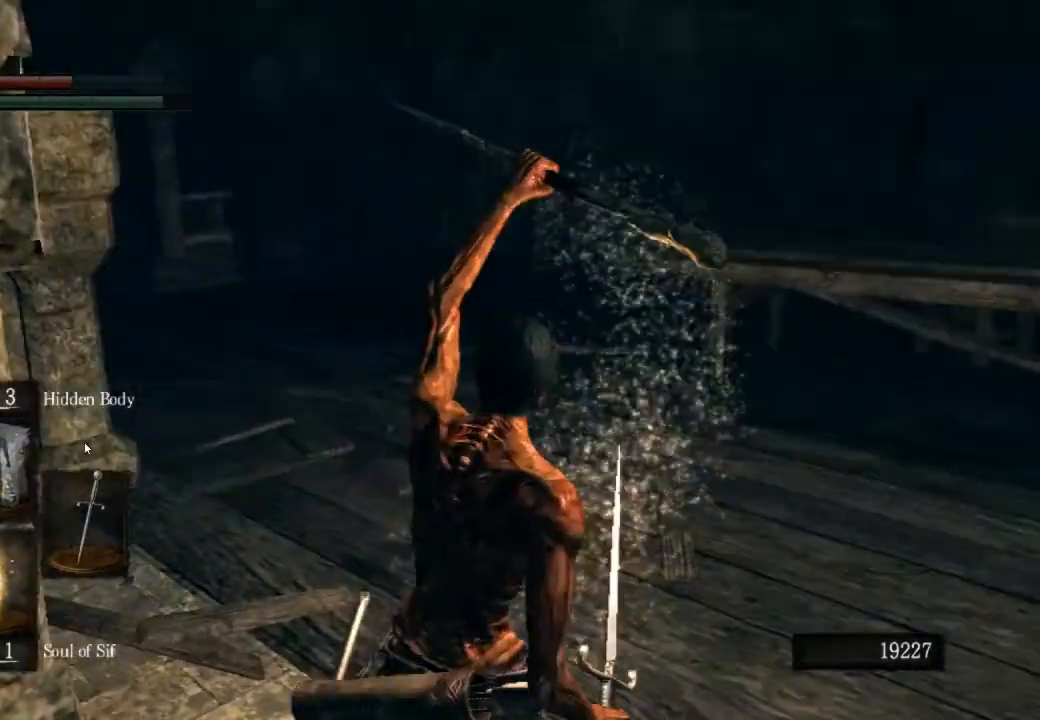
{"dt_ms": 500, "buttons": ["CIRCLE"], "left_stick": "up-right", "right_stick": "left", "events": []}
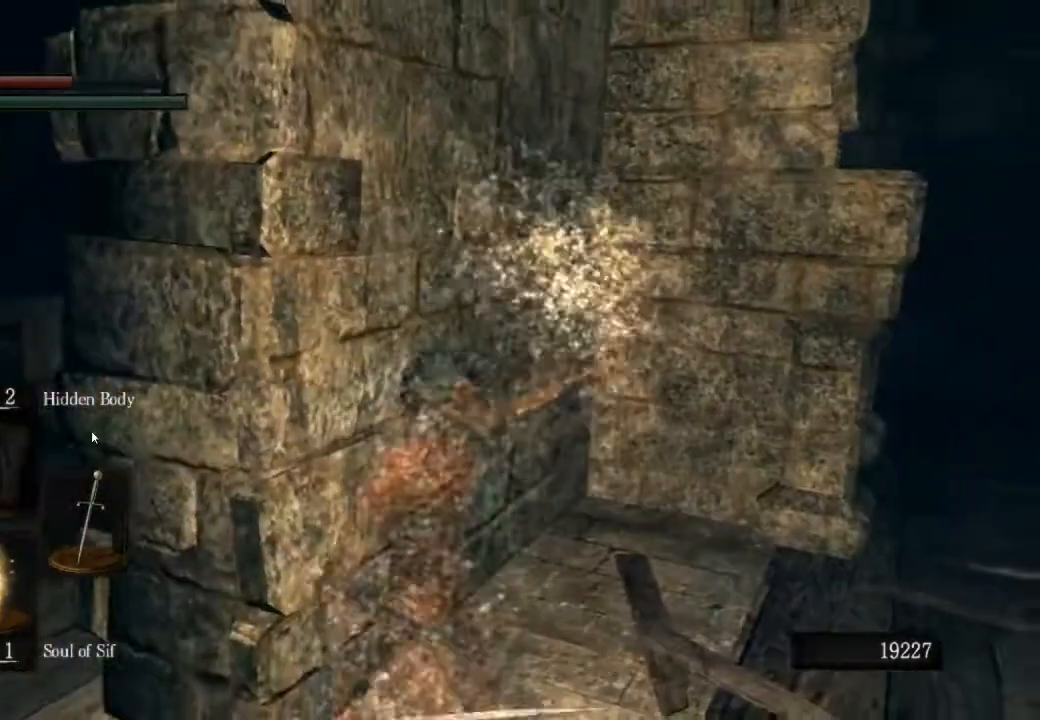
{"dt_ms": 1000, "buttons": [], "left_stick": "right", "right_stick": "center"}
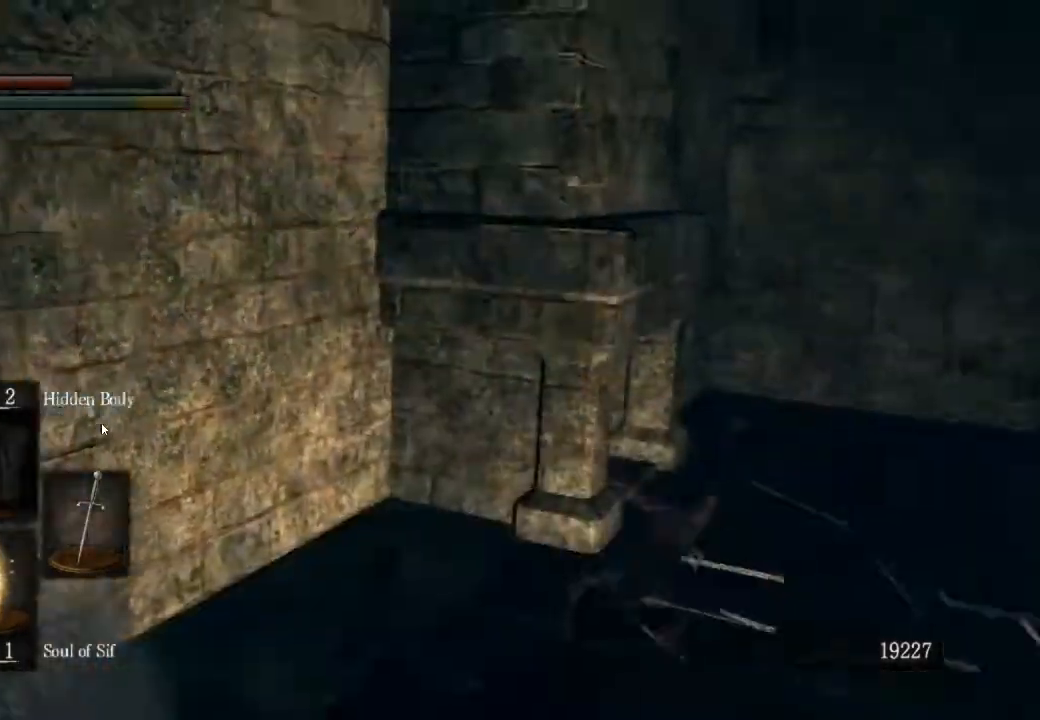
{"dt_ms": 500, "buttons": ["CIRCLE"], "left_stick": "up-right", "right_stick": "center", "events": [[67, "CIRCLE", "down"], [67, "right_stick", "right"], [233, "left_stick", "up-right"], [400, "right_stick", "center"]]}
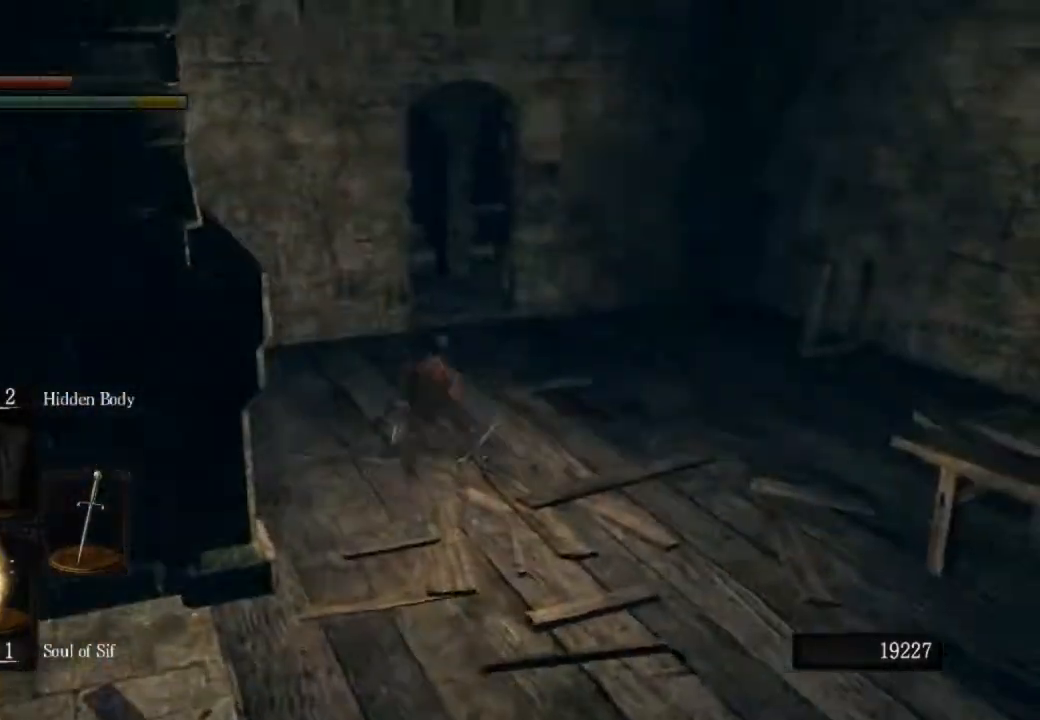
{"dt_ms": 500, "buttons": ["CIRCLE"], "left_stick": "up", "right_stick": "down-left", "events": [[333, "left_stick", "up"], [367, "right_stick", "down-left"]]}
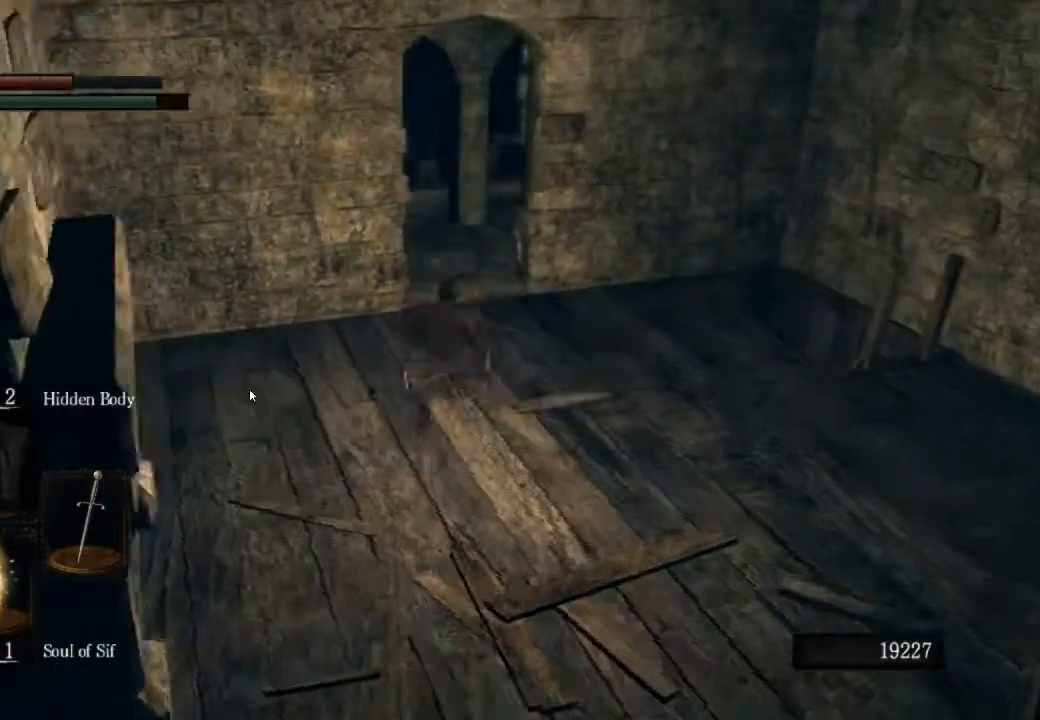
{"dt_ms": 500, "buttons": ["CIRCLE"], "left_stick": "up", "right_stick": "down", "events": [[367, "right_stick", "down"]]}
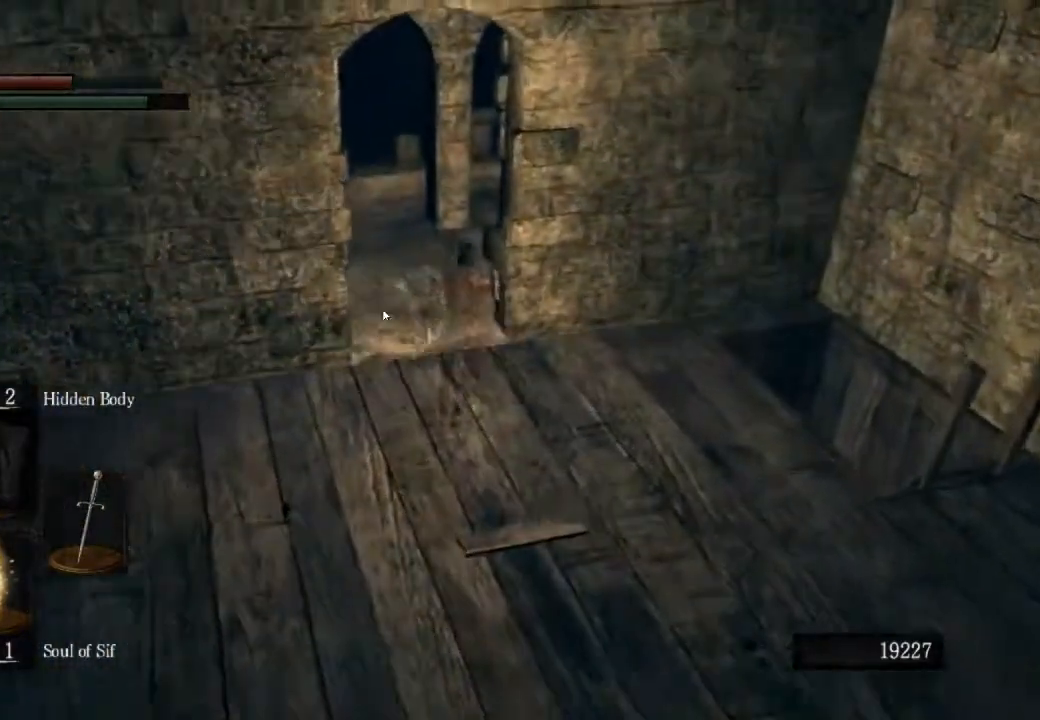
{"dt_ms": 500, "buttons": ["CIRCLE"], "left_stick": "up", "right_stick": "down", "events": []}